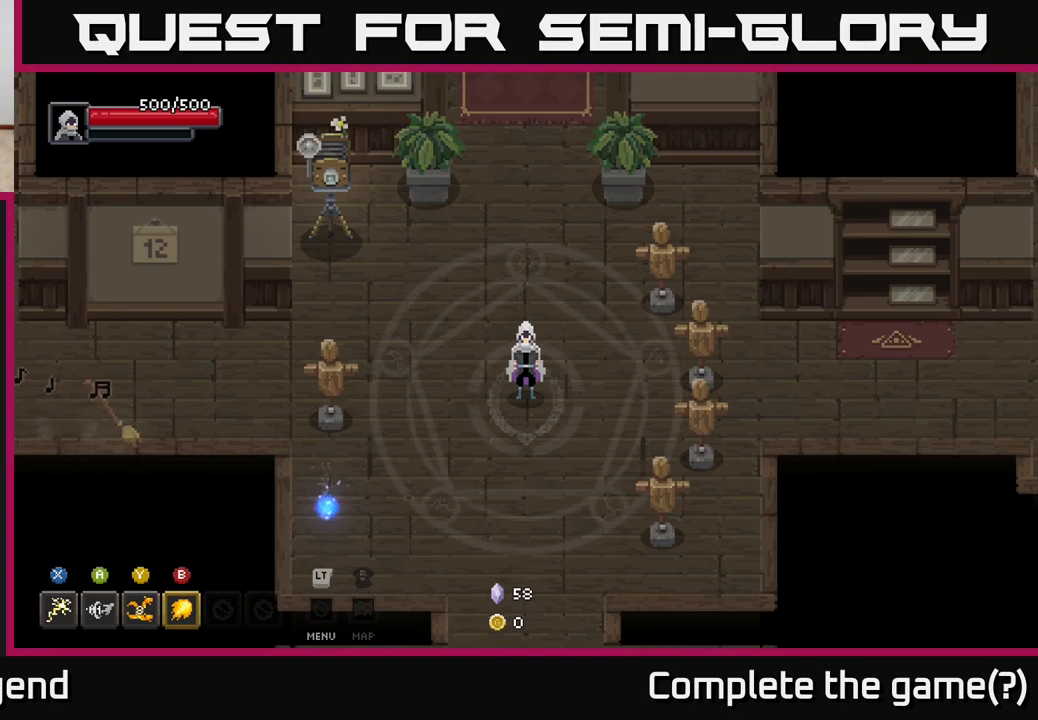
Gameplay with a controller (Xbox layout); each line is a JSON object with the inputs held at the frame after it. "events" lists button and stick changes between this image and that frame as [ms after this image, input, new state], when the widget could be followed in between.
{"buttons": [], "left_stick": "left", "right_stick": "center", "events": [[83, "left_stick", "up"], [133, "left_stick", "up-left"], [317, "left_stick", "left"]]}
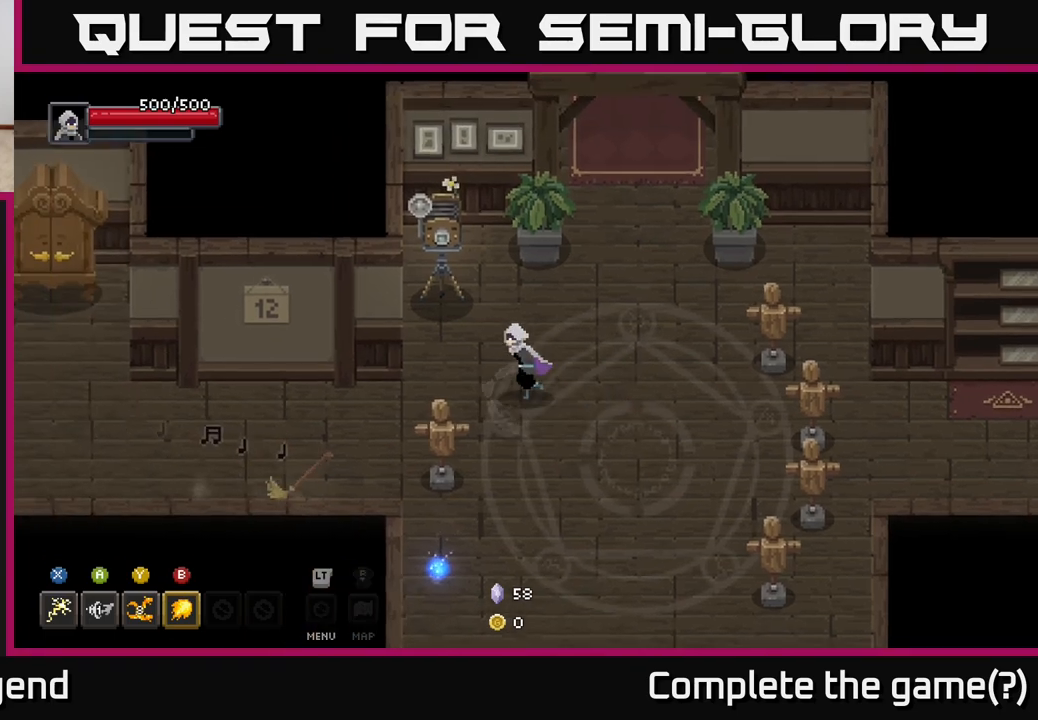
{"buttons": [], "left_stick": "left", "right_stick": "center", "events": []}
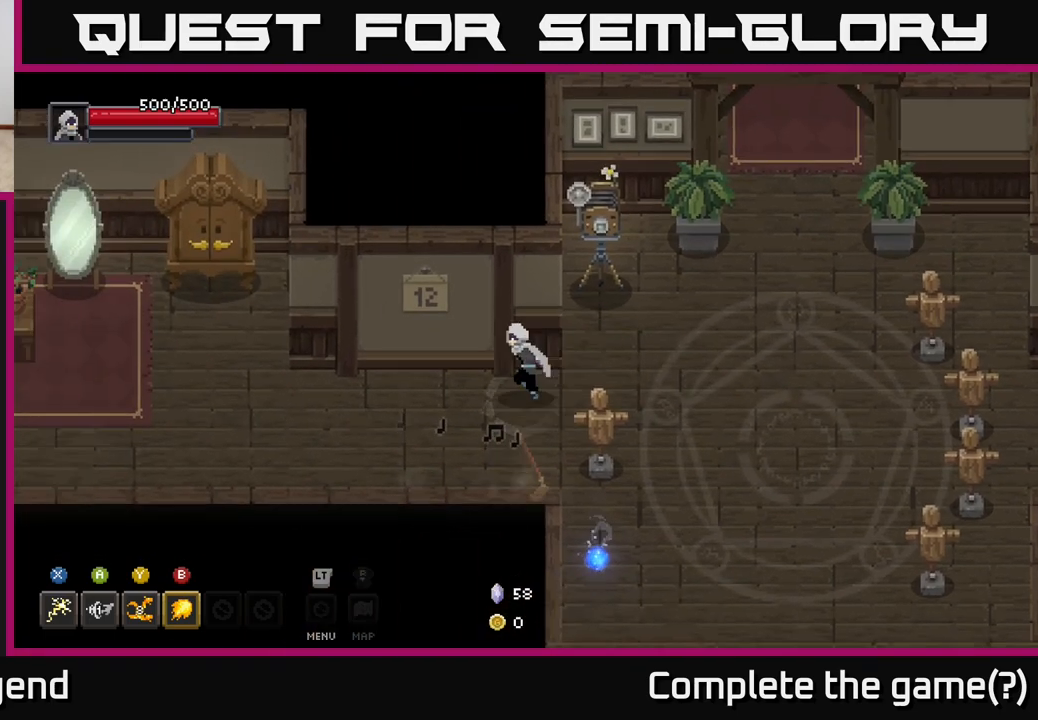
{"buttons": [], "left_stick": "center", "right_stick": "center", "events": [[300, "left_stick", "center"]]}
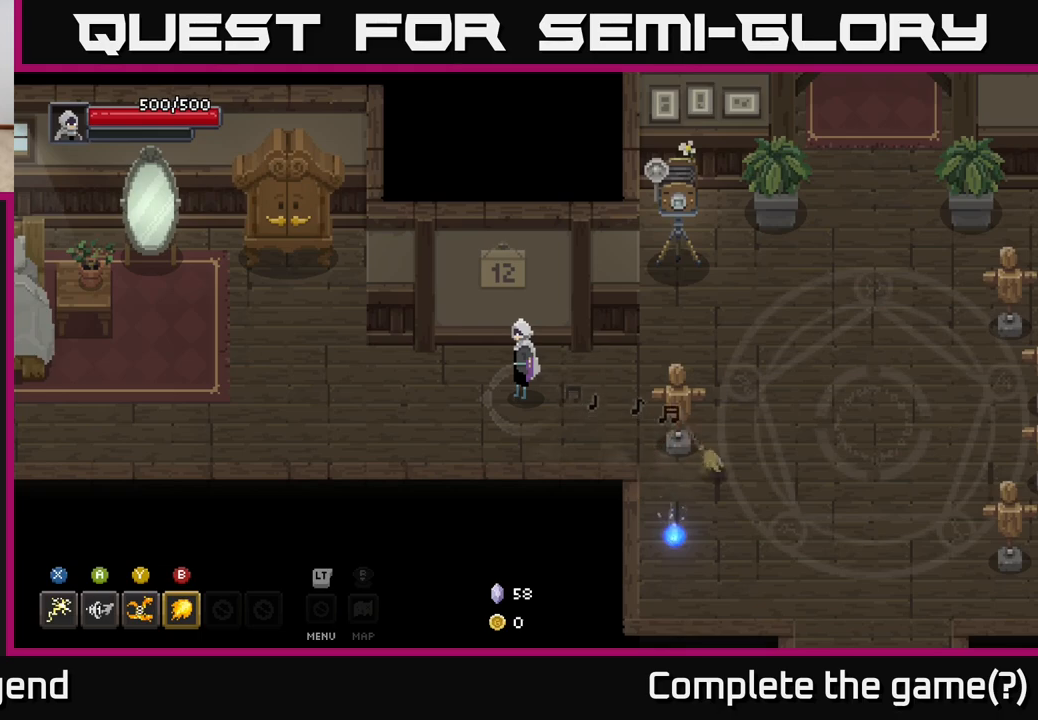
{"buttons": [], "left_stick": "center", "right_stick": "center", "events": [[217, "left_stick", "up"], [417, "left_stick", "center"]]}
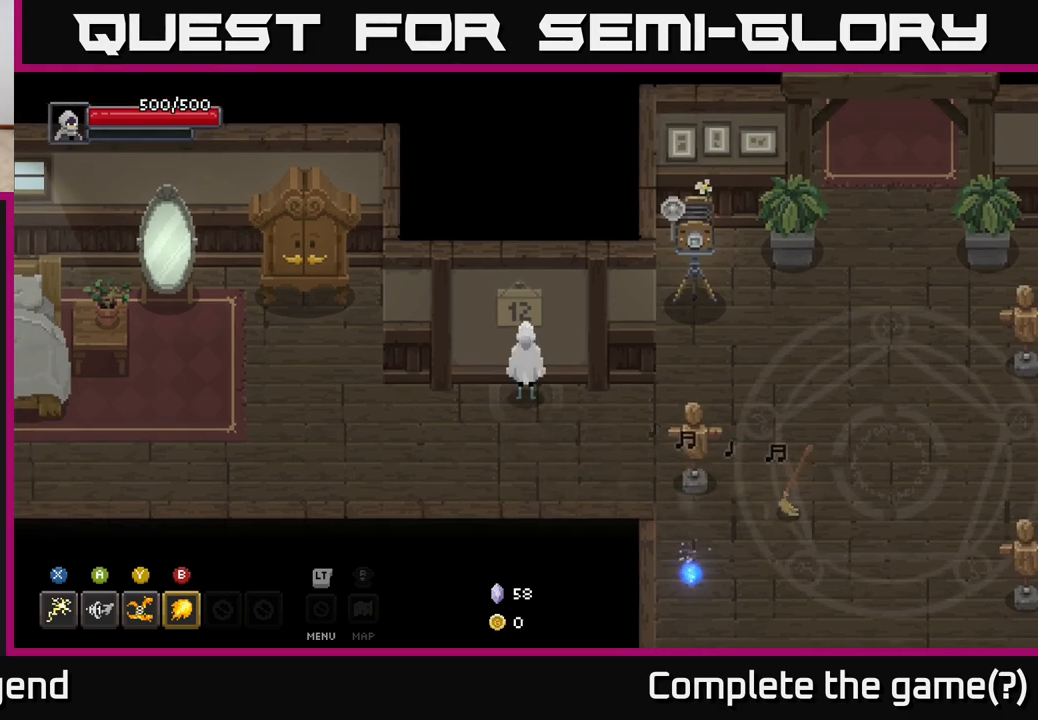
{"buttons": [], "left_stick": "center", "right_stick": "center", "events": []}
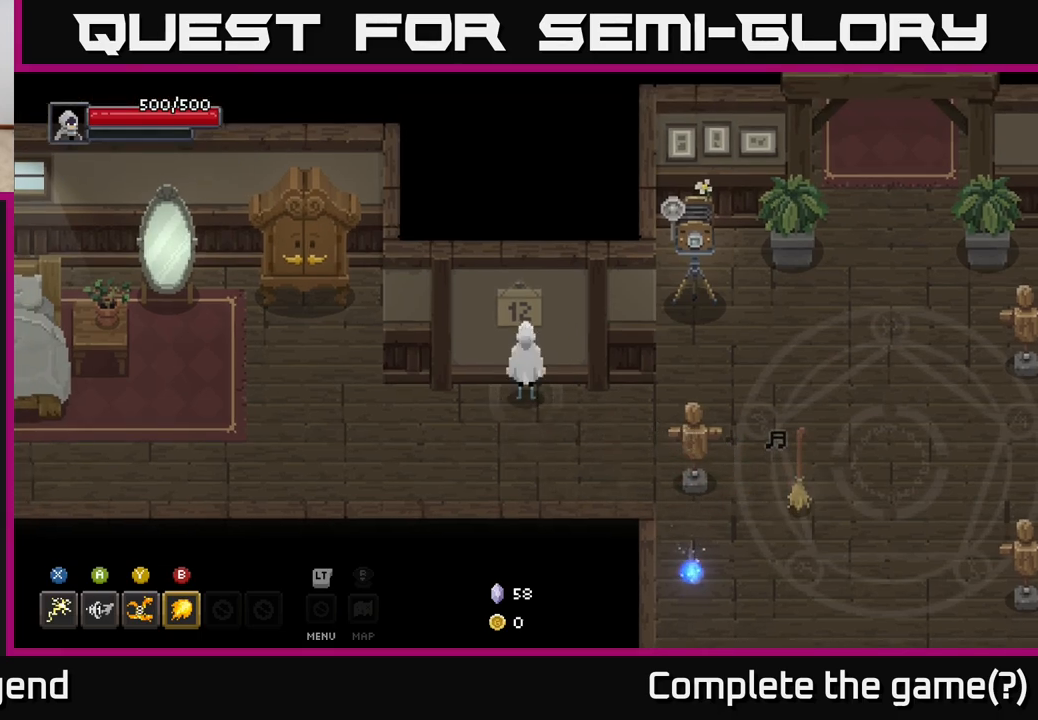
{"buttons": [], "left_stick": "center", "right_stick": "center", "events": [[100, "left_stick", "up"], [333, "left_stick", "center"]]}
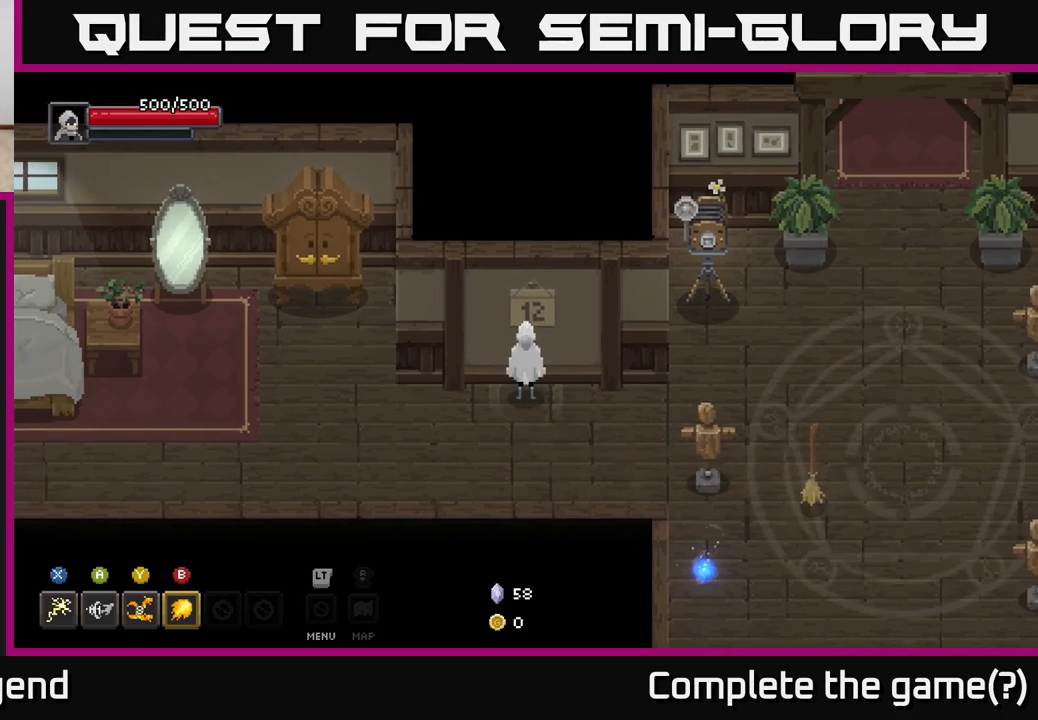
{"buttons": [], "left_stick": "up", "right_stick": "center", "events": [[450, "left_stick", "up"]]}
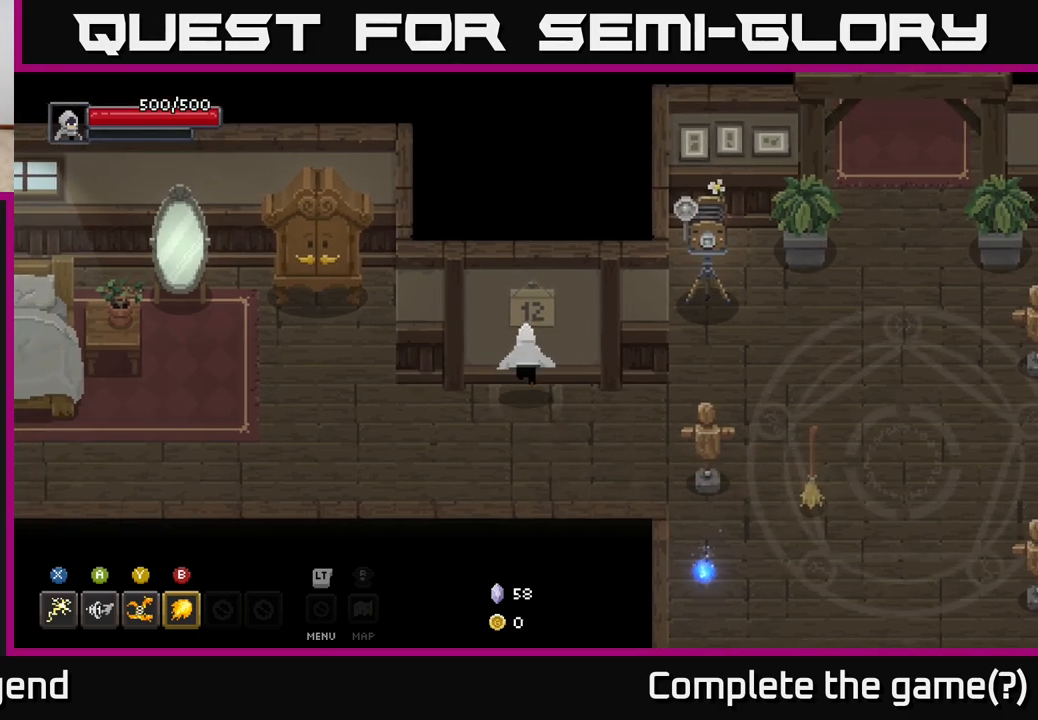
{"buttons": [], "left_stick": "center", "right_stick": "center", "events": [[133, "left_stick", "center"]]}
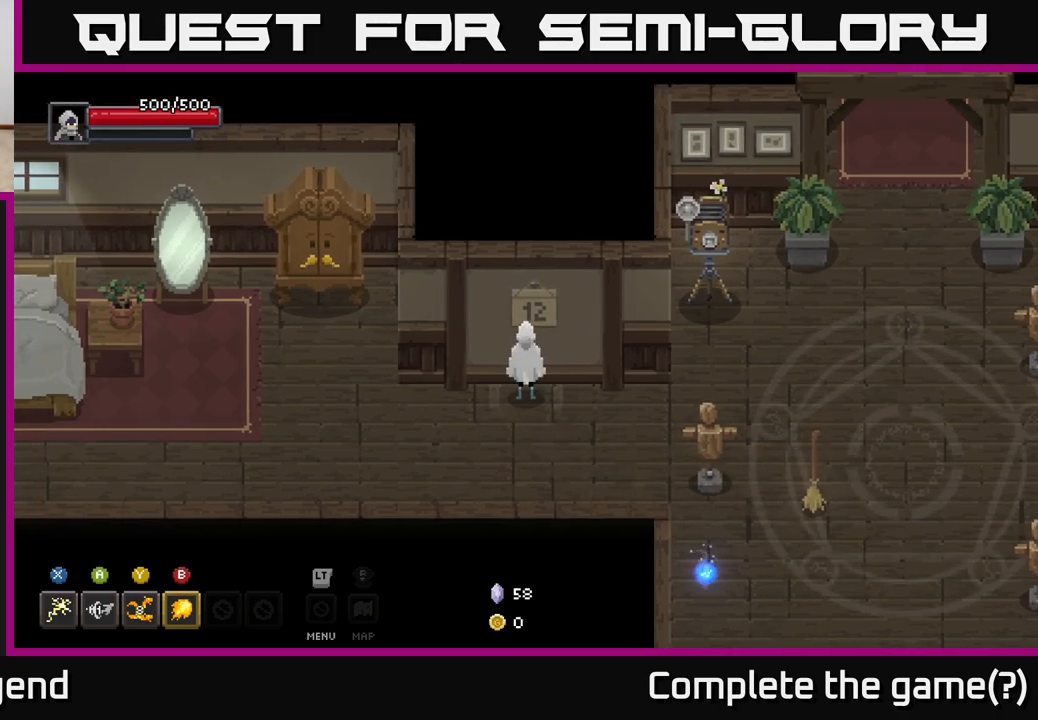
{"buttons": [], "left_stick": "center", "right_stick": "center", "events": [[133, "left_stick", "down"], [300, "left_stick", "left"], [467, "left_stick", "center"]]}
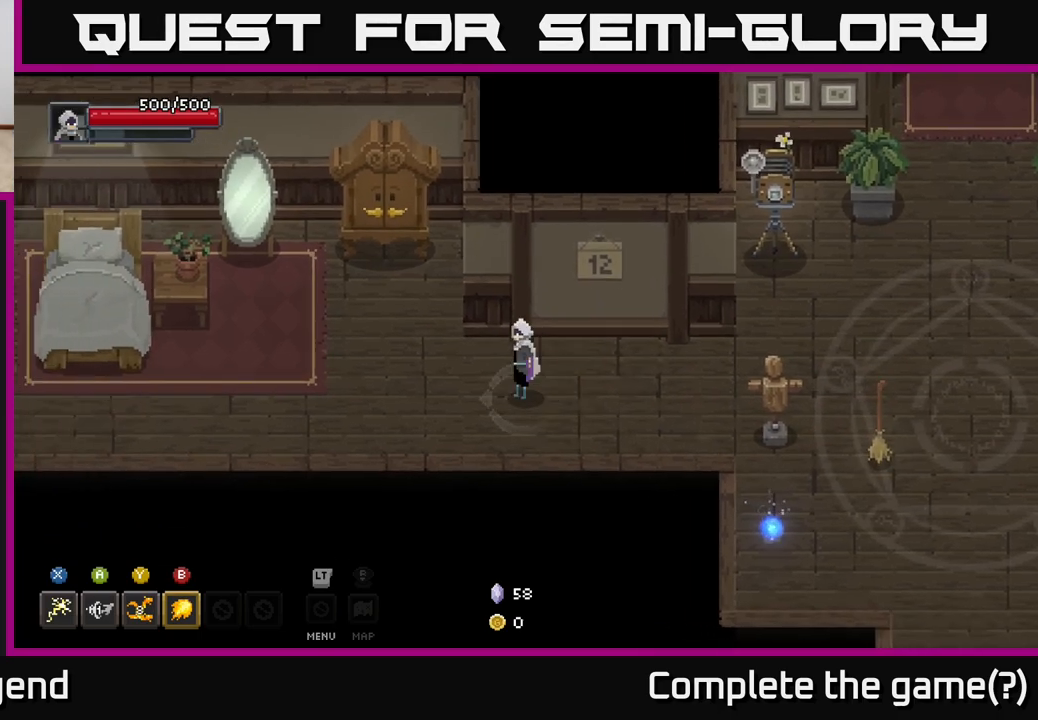
{"buttons": [], "left_stick": "center", "right_stick": "center", "events": []}
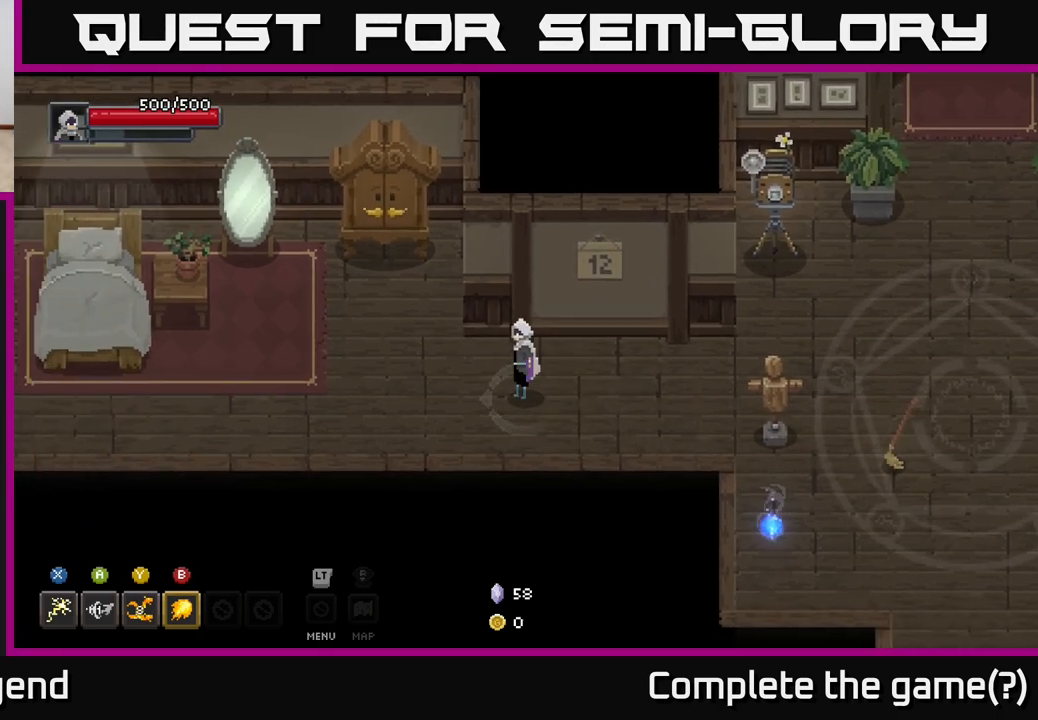
{"buttons": [], "left_stick": "right", "right_stick": "center", "events": [[100, "left_stick", "left"], [350, "left_stick", "center"], [433, "left_stick", "right"]]}
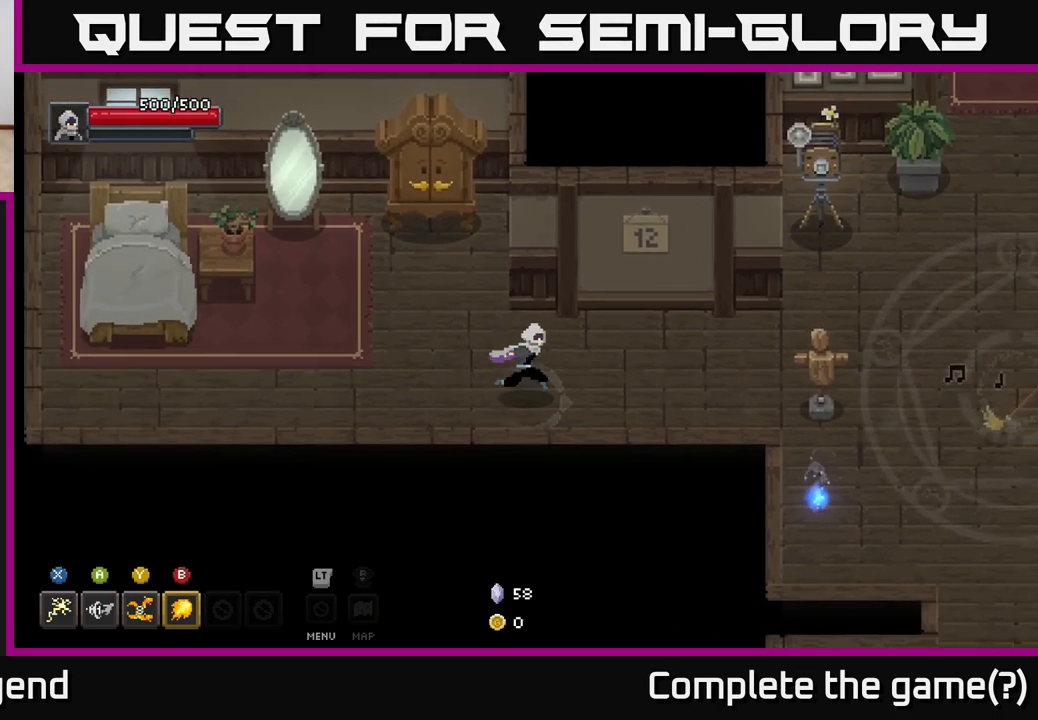
{"buttons": [], "left_stick": "right", "right_stick": "center", "events": []}
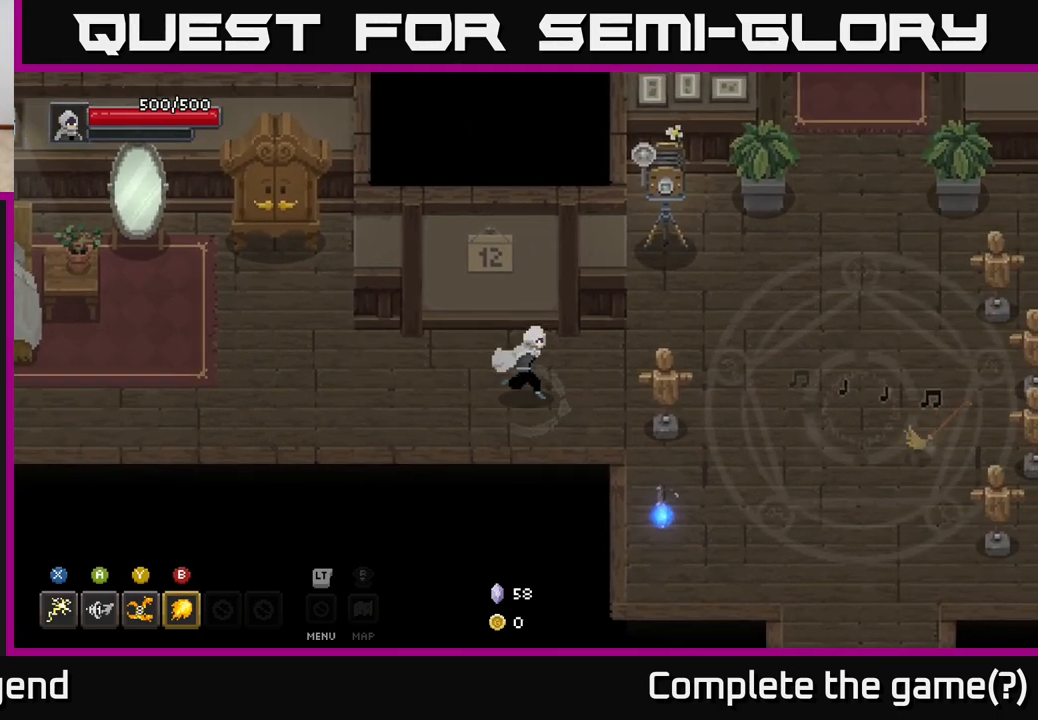
{"buttons": [], "left_stick": "right", "right_stick": "center", "events": []}
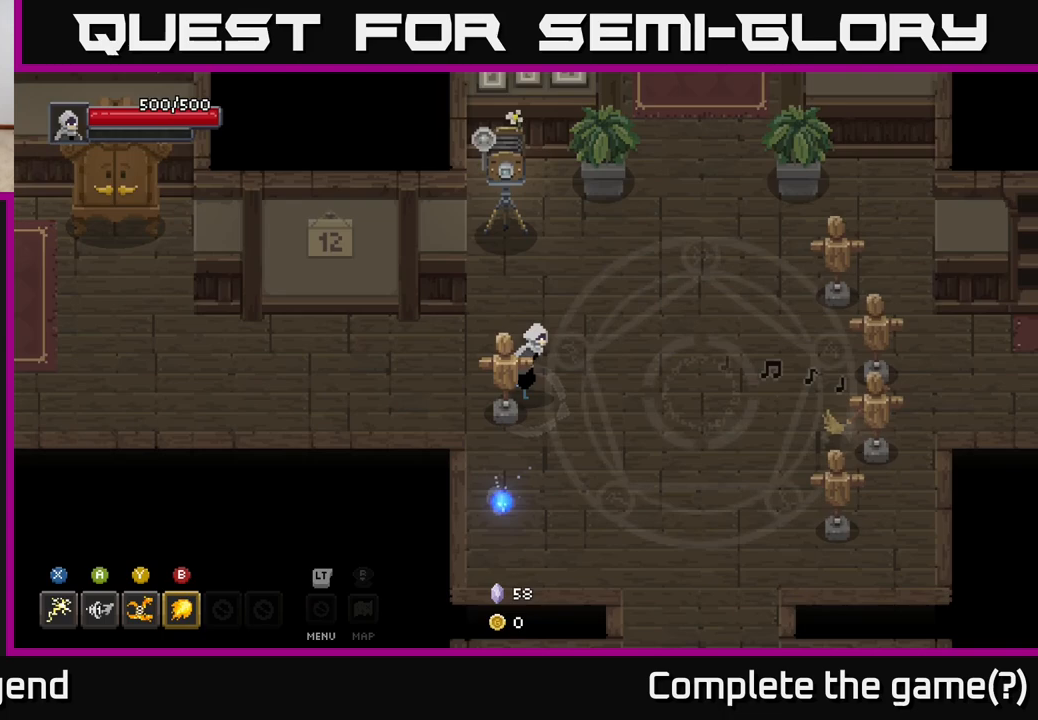
{"buttons": [], "left_stick": "down-left", "right_stick": "center", "events": [[67, "left_stick", "down-right"], [350, "left_stick", "down-left"]]}
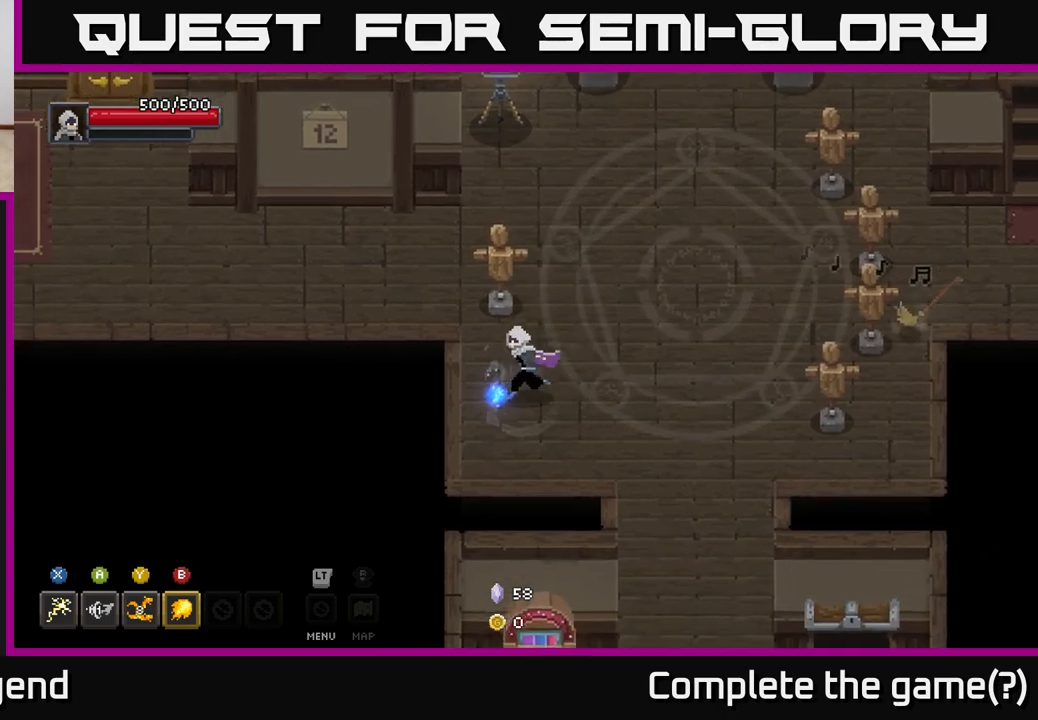
{"buttons": [], "left_stick": "right", "right_stick": "center", "events": [[233, "left_stick", "down-right"], [333, "left_stick", "right"]]}
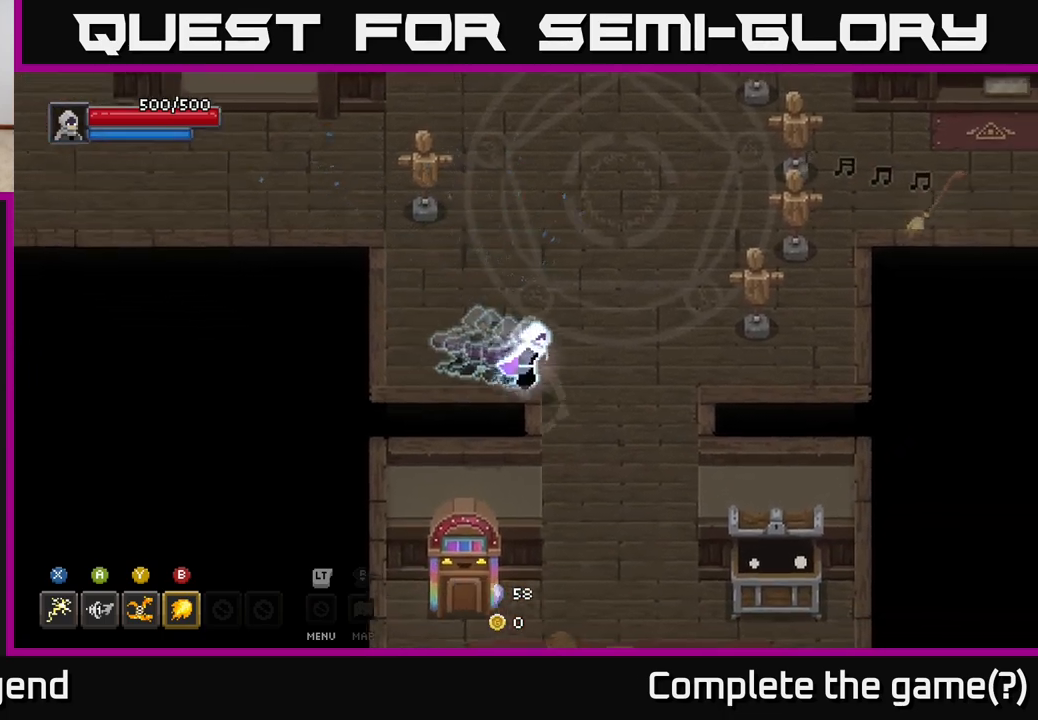
{"buttons": [], "left_stick": "down", "right_stick": "center", "events": [[50, "left_stick", "down-right"], [350, "left_stick", "down"]]}
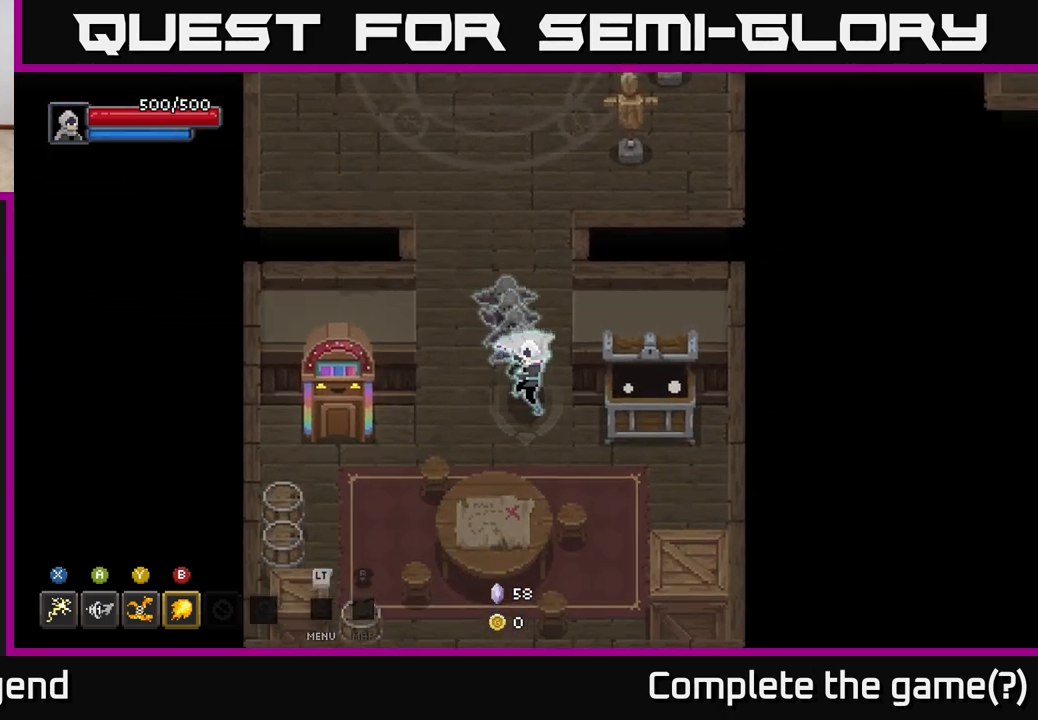
{"buttons": [], "left_stick": "down", "right_stick": "center", "events": [[50, "left_stick", "center"], [383, "left_stick", "down"]]}
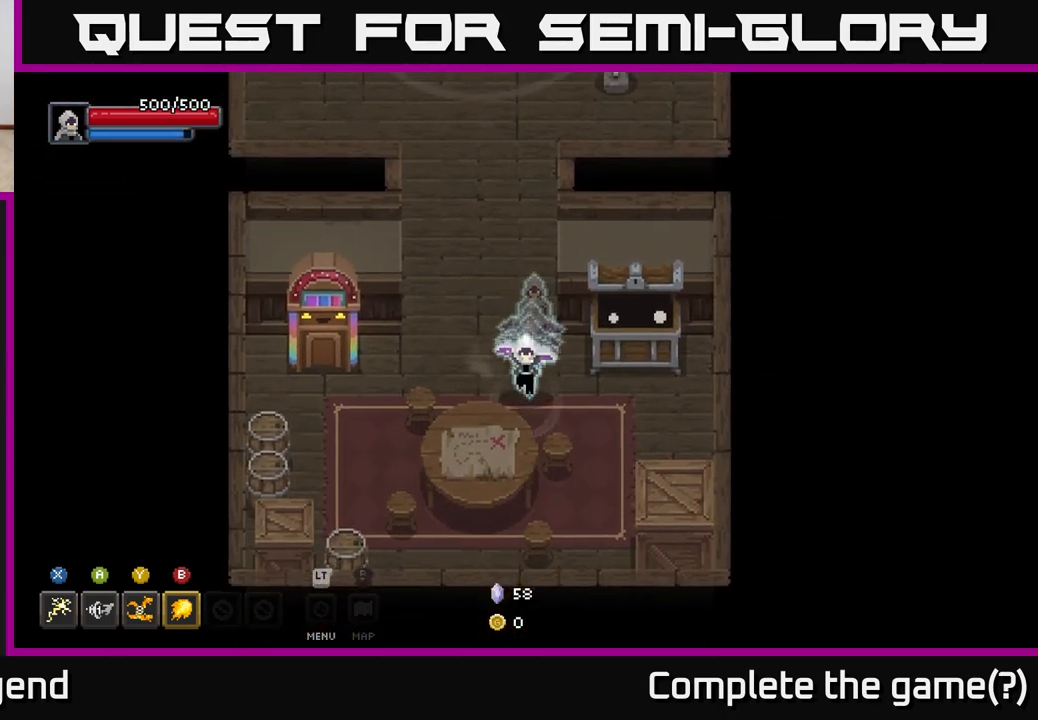
{"buttons": [], "left_stick": "center", "right_stick": "center", "events": [[167, "left_stick", "center"]]}
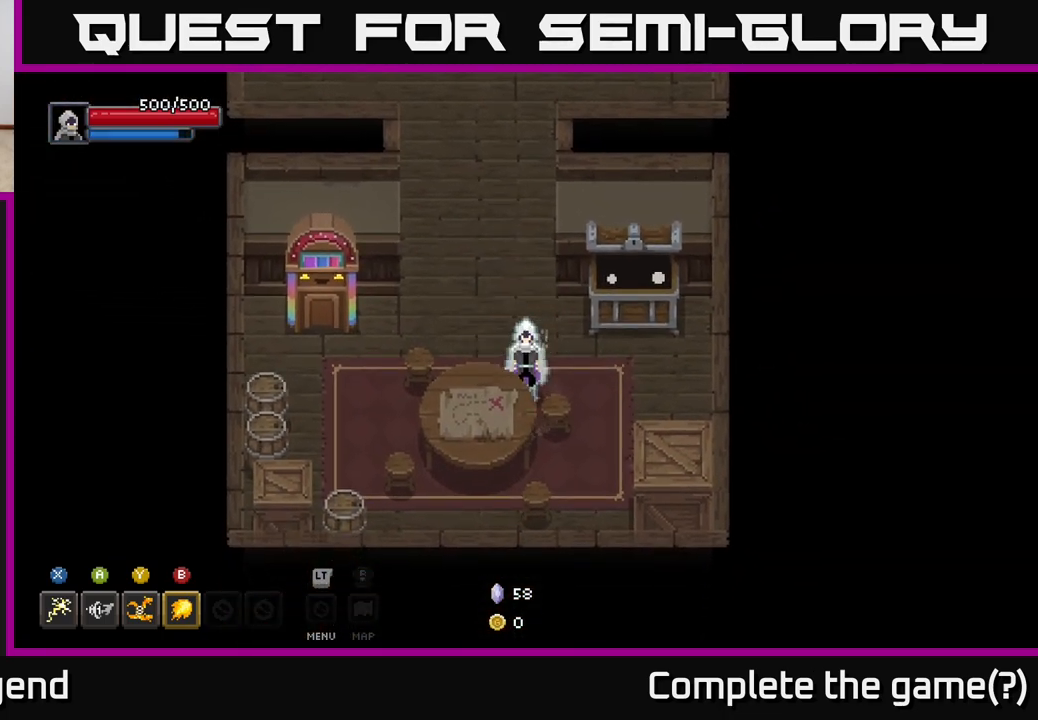
{"buttons": [], "left_stick": "up", "right_stick": "center", "events": [[183, "left_stick", "up"]]}
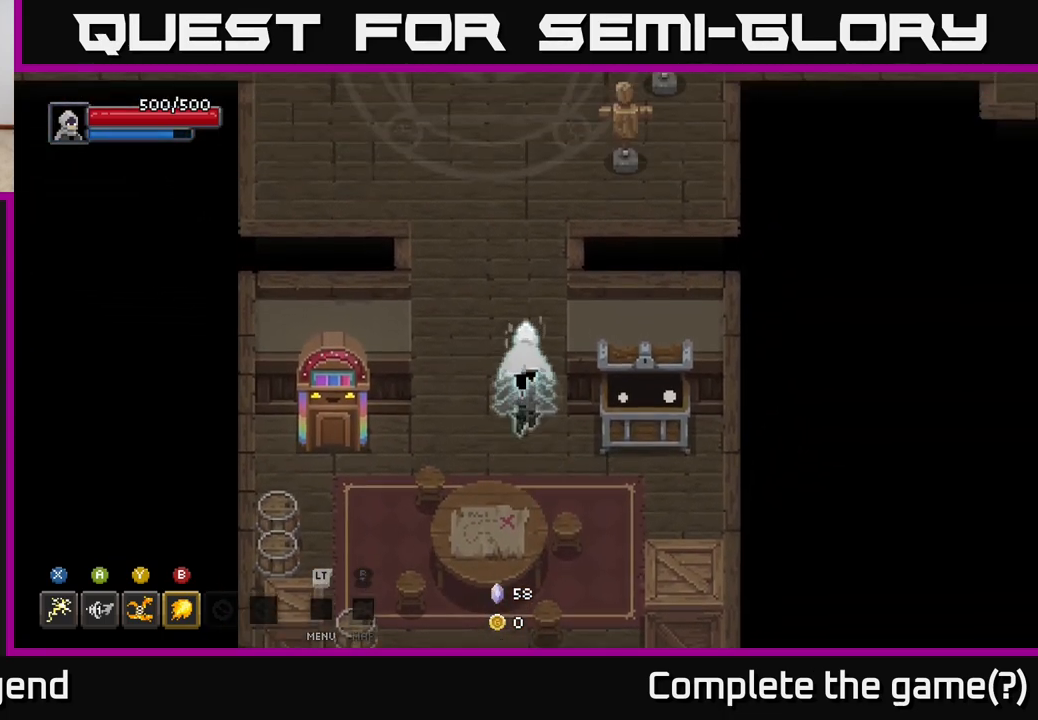
{"buttons": [], "left_stick": "down", "right_stick": "center", "events": [[183, "left_stick", "left"], [283, "left_stick", "down"]]}
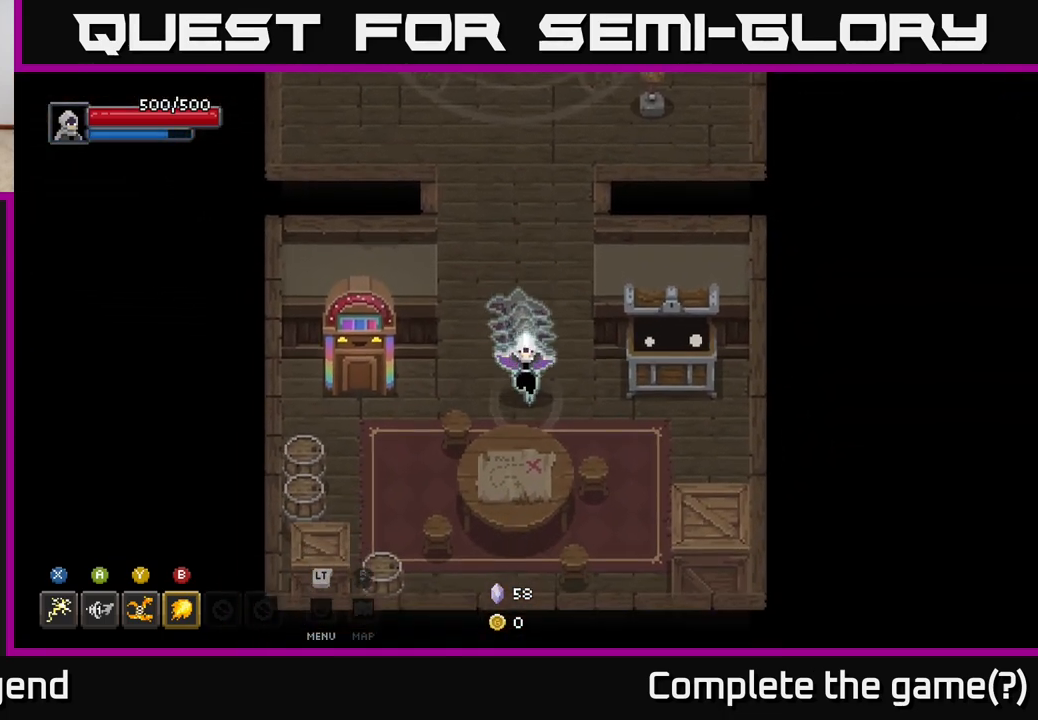
{"buttons": [], "left_stick": "right", "right_stick": "center", "events": [[433, "left_stick", "right"]]}
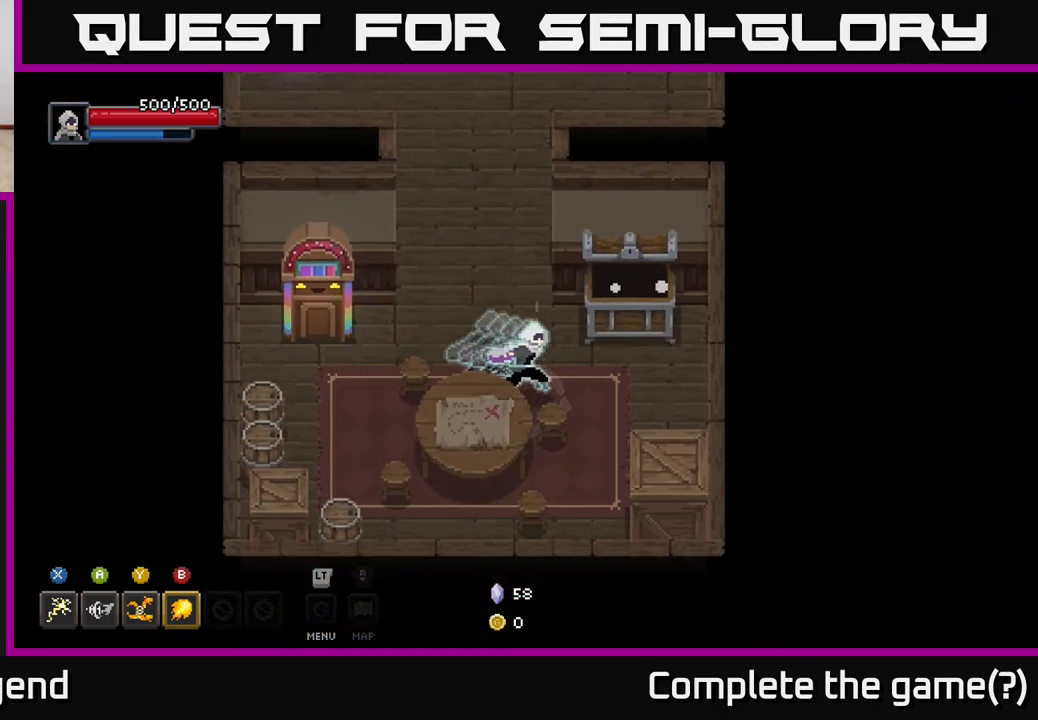
{"buttons": [], "left_stick": "down", "right_stick": "center", "events": [[117, "left_stick", "down-right"], [283, "left_stick", "down"]]}
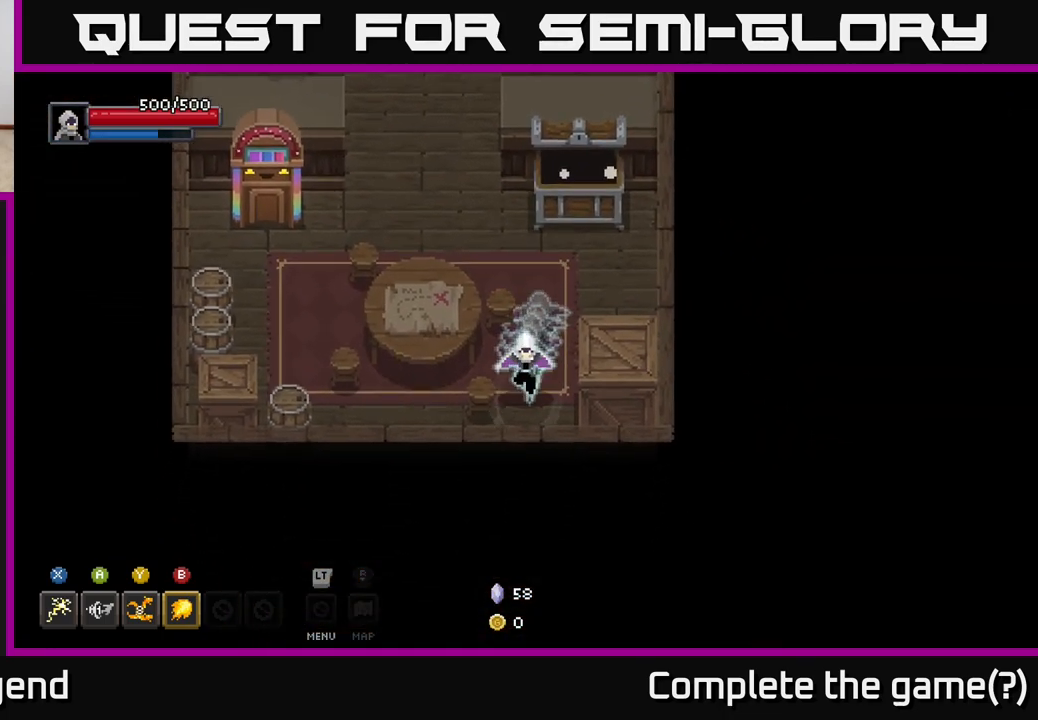
{"buttons": [], "left_stick": "up", "right_stick": "center", "events": [[283, "left_stick", "left"], [400, "left_stick", "up"]]}
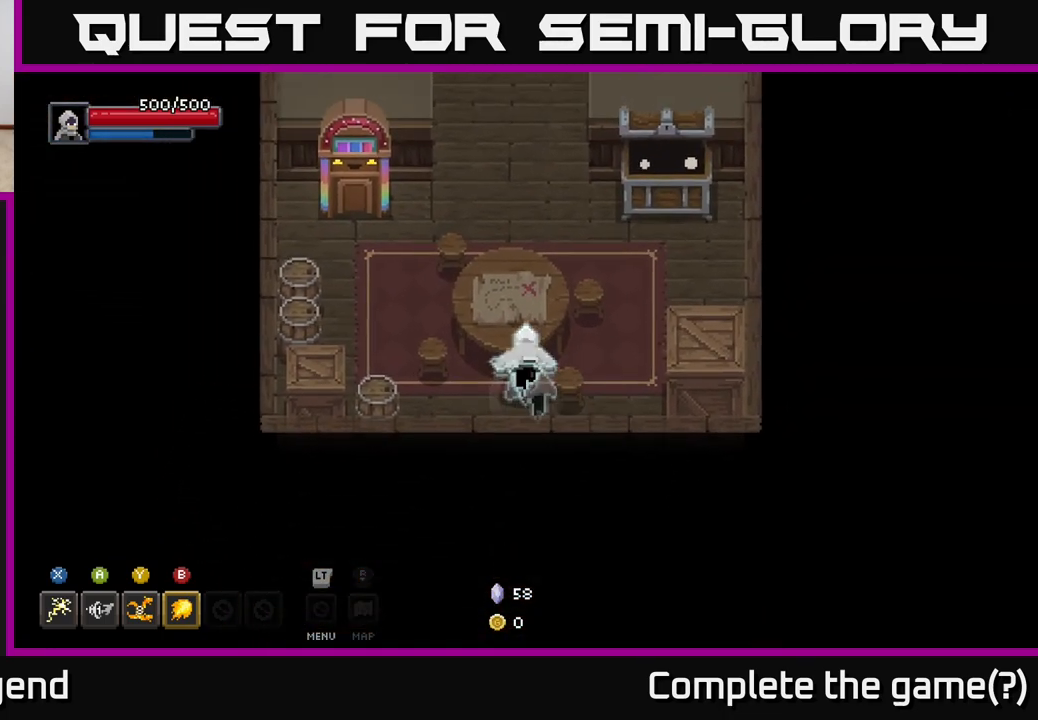
{"buttons": ["A"], "left_stick": "center", "right_stick": "center", "events": [[133, "left_stick", "center"], [167, "X", "down"], [317, "X", "up"], [467, "A", "down"]]}
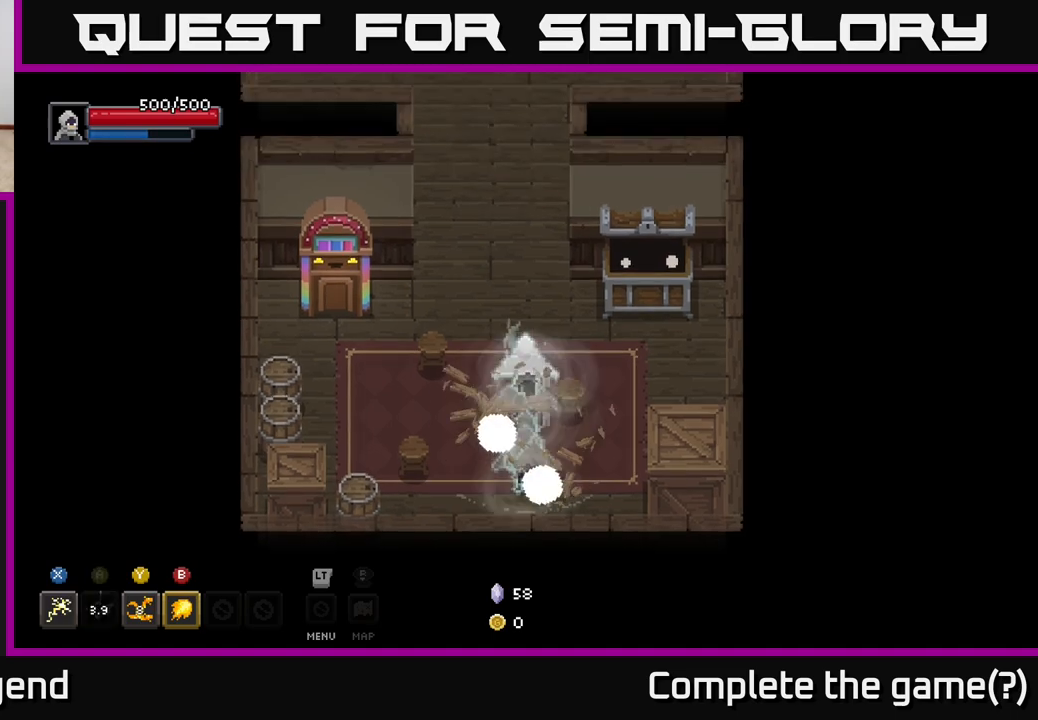
{"buttons": [], "left_stick": "down", "right_stick": "center", "events": [[150, "A", "up"], [250, "left_stick", "up-left"], [317, "left_stick", "left"], [483, "left_stick", "down"]]}
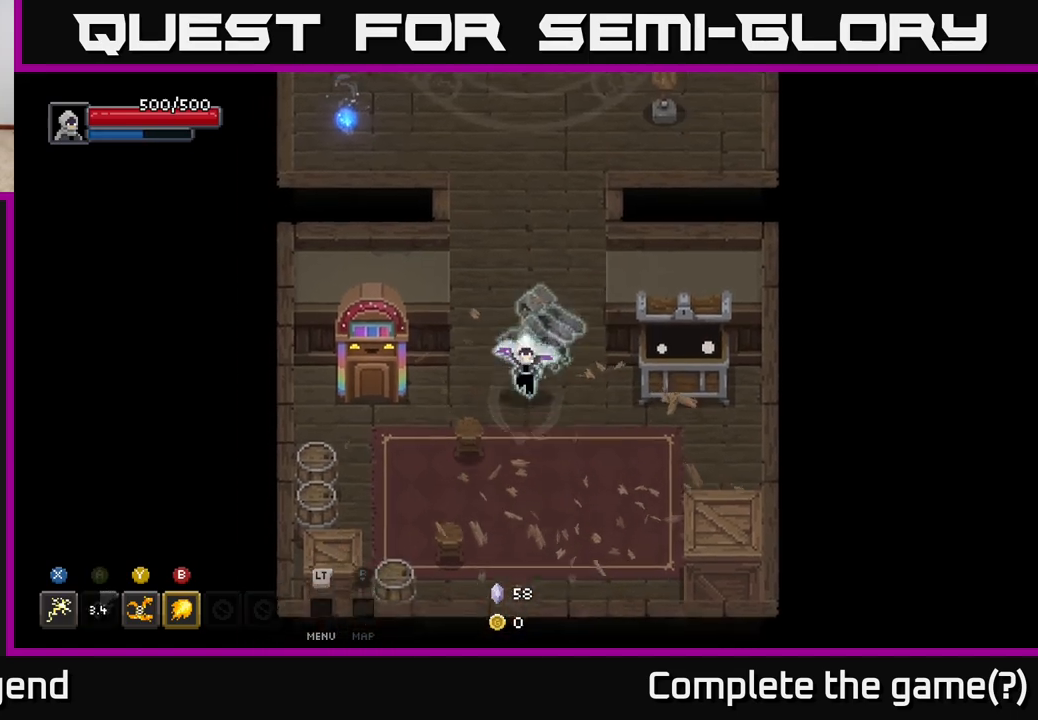
{"buttons": ["A"], "left_stick": "down-left", "right_stick": "center", "events": [[167, "left_stick", "down-left"], [483, "A", "down"]]}
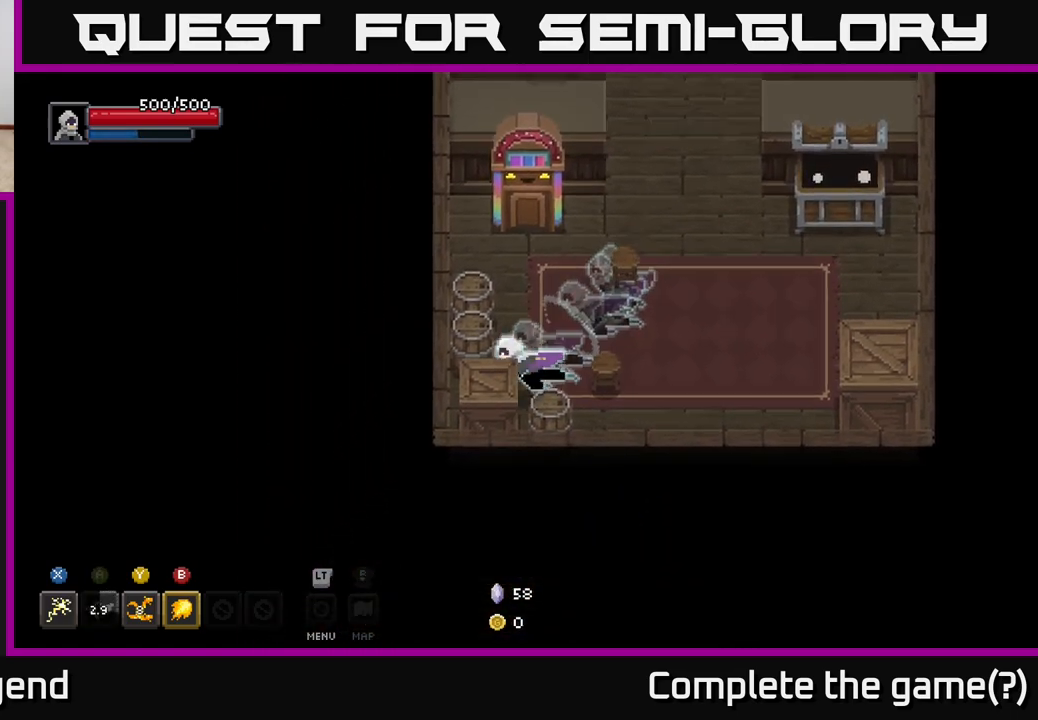
{"buttons": [], "left_stick": "up-left", "right_stick": "center", "events": [[167, "A", "up"], [200, "left_stick", "up-left"]]}
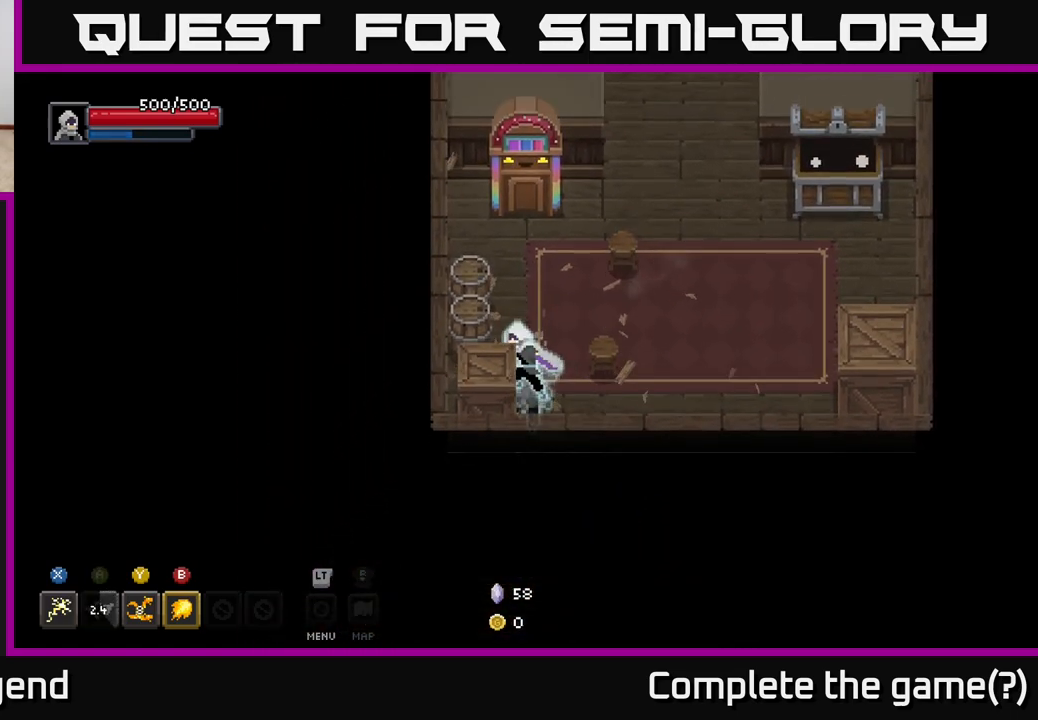
{"buttons": [], "left_stick": "down", "right_stick": "center", "events": [[100, "A", "down"], [117, "left_stick", "left"], [267, "left_stick", "up-left"], [283, "A", "up"], [450, "left_stick", "down"]]}
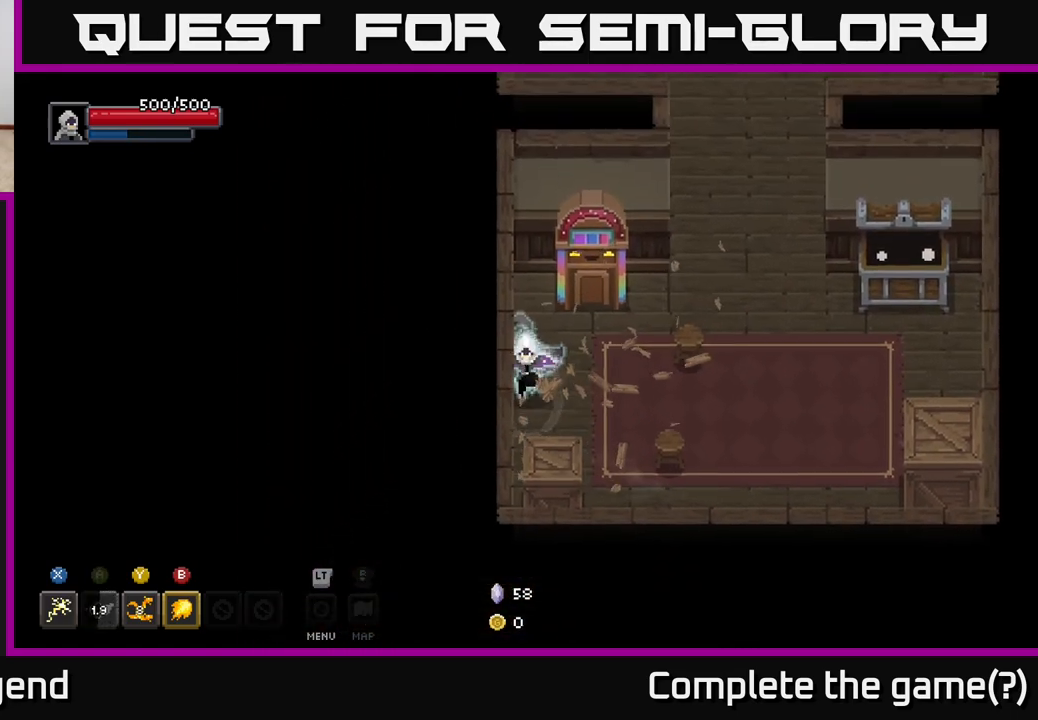
{"buttons": [], "left_stick": "right", "right_stick": "center", "events": [[217, "A", "down"], [400, "left_stick", "right"], [417, "A", "up"]]}